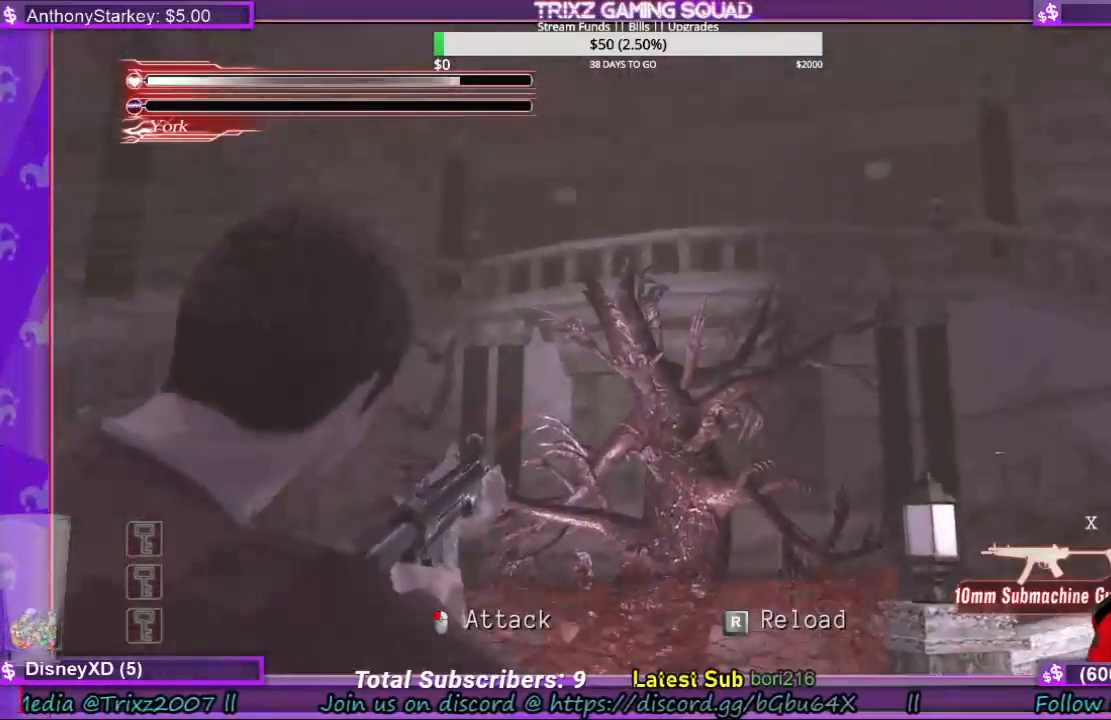
Gameplay with keyboard and mouse; each line is a JSON object with the keys and mouse buttons held at the frame after it. "events" lists presses ("down") and releases ("up") of "a", "ctrl", "d", "e", "f", "q", "r", "s", "shift", "space", "tab", "w", "mouse_left", "mouse_wheel", "mouse_right", "mouse_mb4" and "mouse_mb5" between this image and that frame as [ms after this image, input, new state], when the widget could be followed in between. "mouse_left", "mouse_wheel", "mouse_right", "mouse_mb4", "mouse_mb5" = the "left", "wheel", "right", "mb4", "mb5" buttons of the "mouse" list. No other keys are recorded. "wheel" means that the mouse wheel is clicked or scrolled. Mouse movement is not recorded.
{"keys": ["space"], "mouse": [], "events": []}
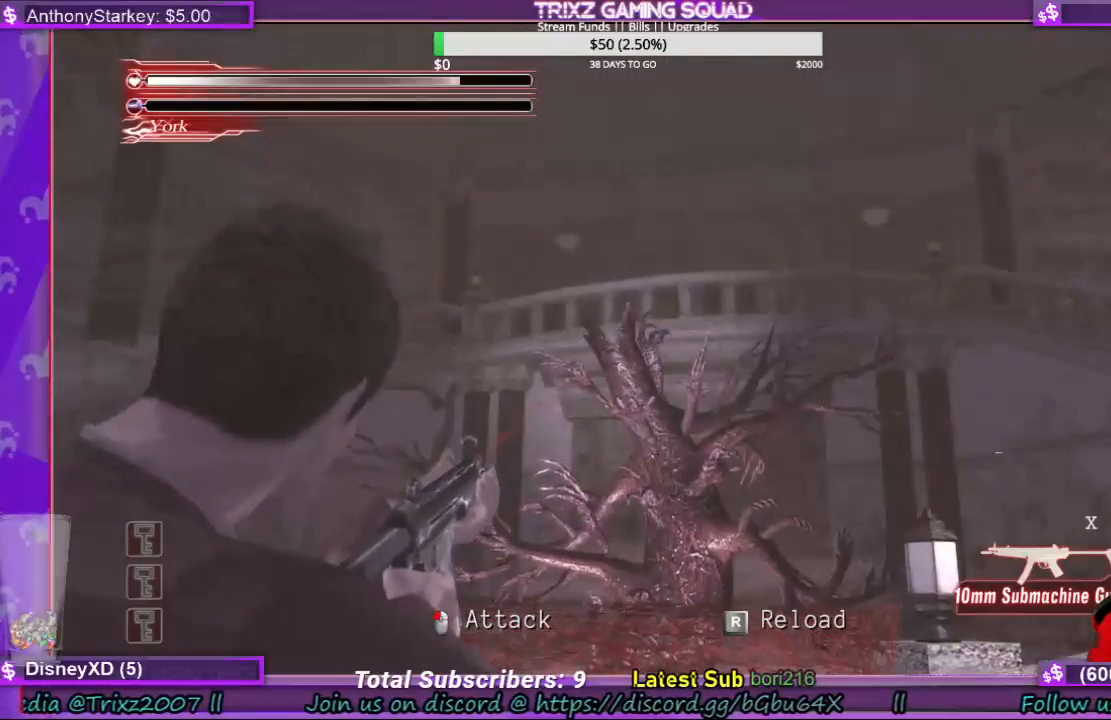
{"keys": ["space"], "mouse": [], "events": []}
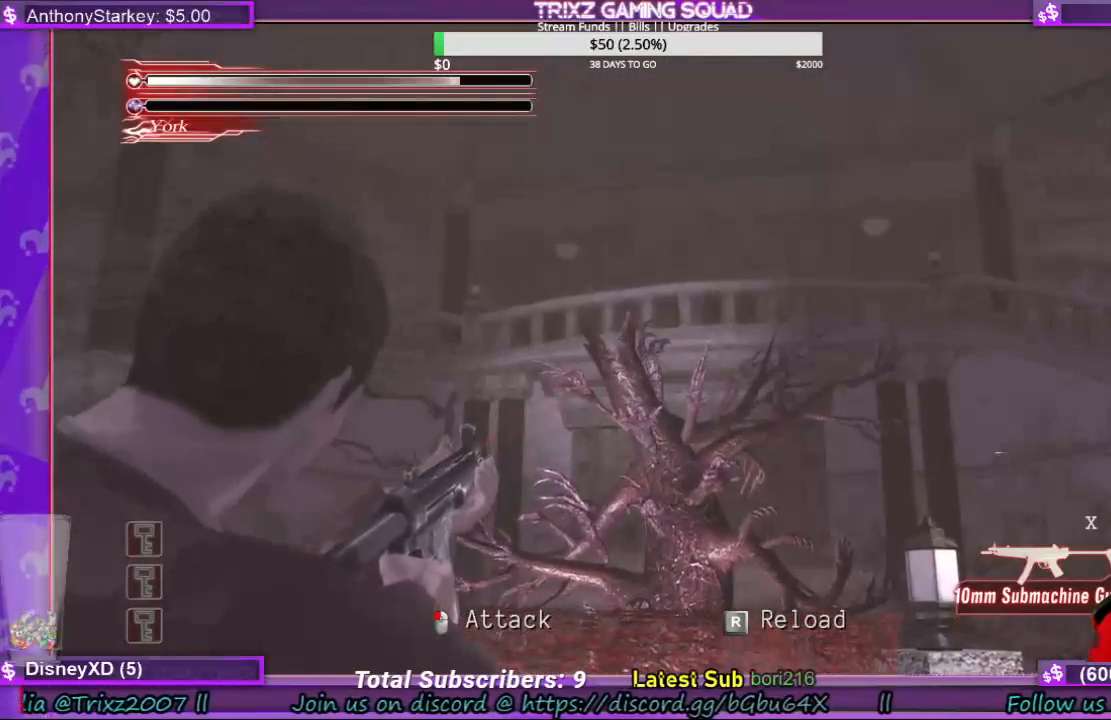
{"keys": ["space"], "mouse": [], "events": []}
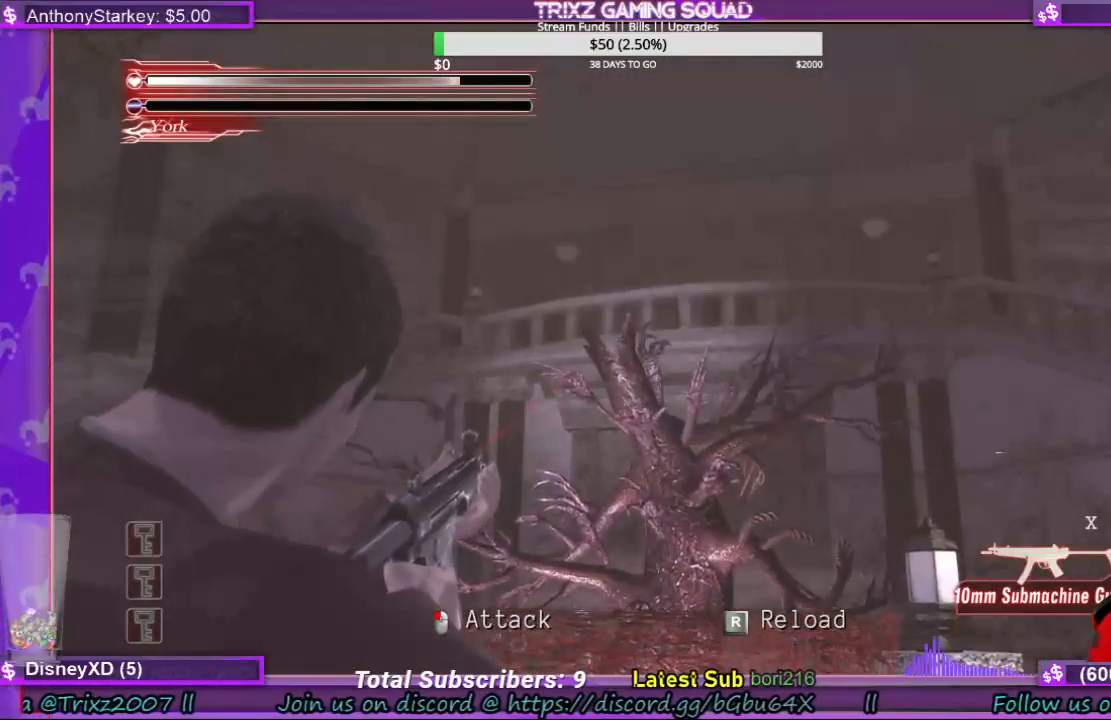
{"keys": ["d", "shift", "w"], "mouse": [], "events": [[100, "d", "down"], [100, "space", "up"], [166, "w", "down"], [266, "shift", "down"]]}
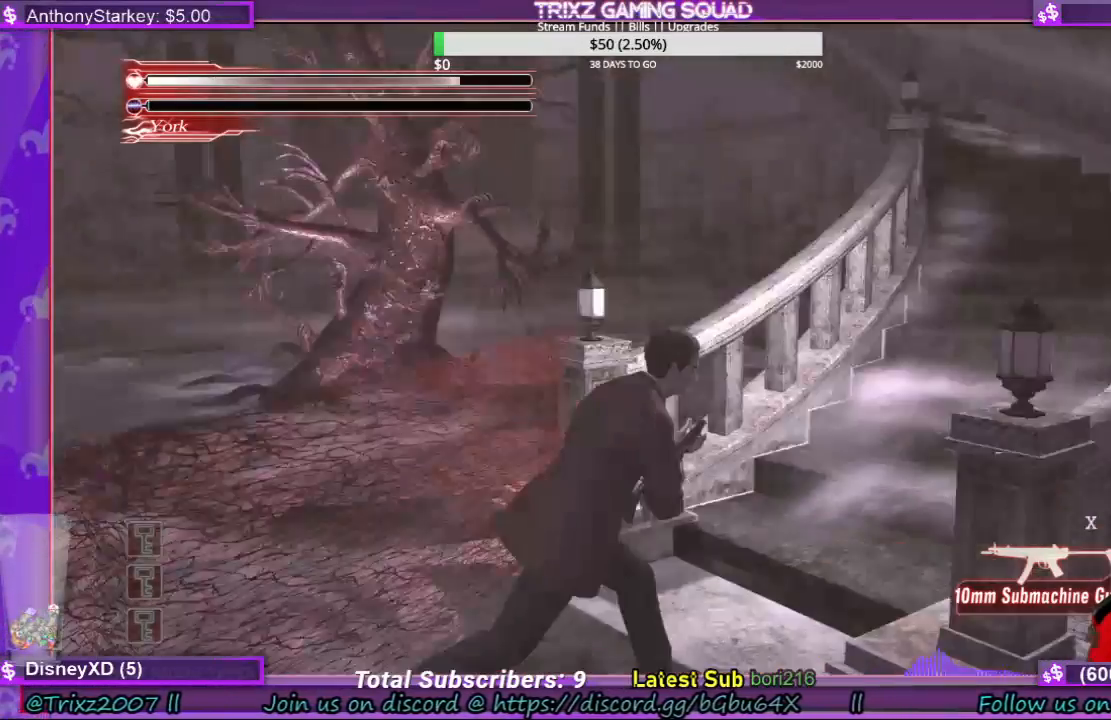
{"keys": ["shift", "w"], "mouse": [], "events": [[166, "d", "up"]]}
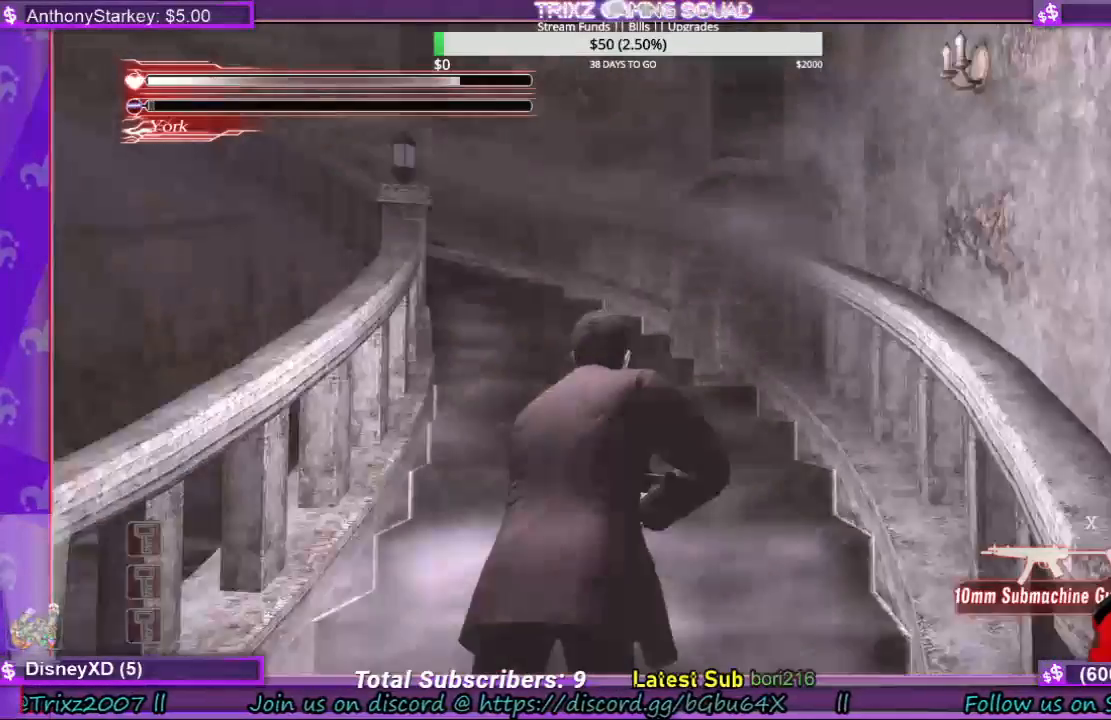
{"keys": ["shift", "w"], "mouse": [], "events": []}
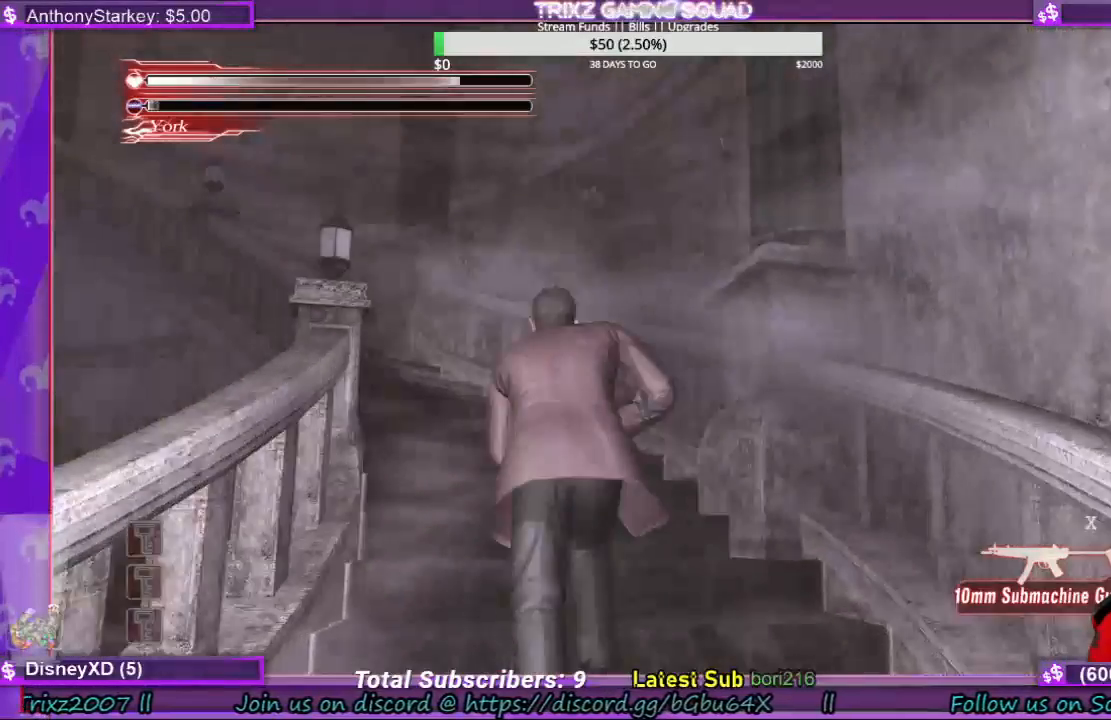
{"keys": ["d", "shift", "w"], "mouse": [], "events": [[366, "d", "down"]]}
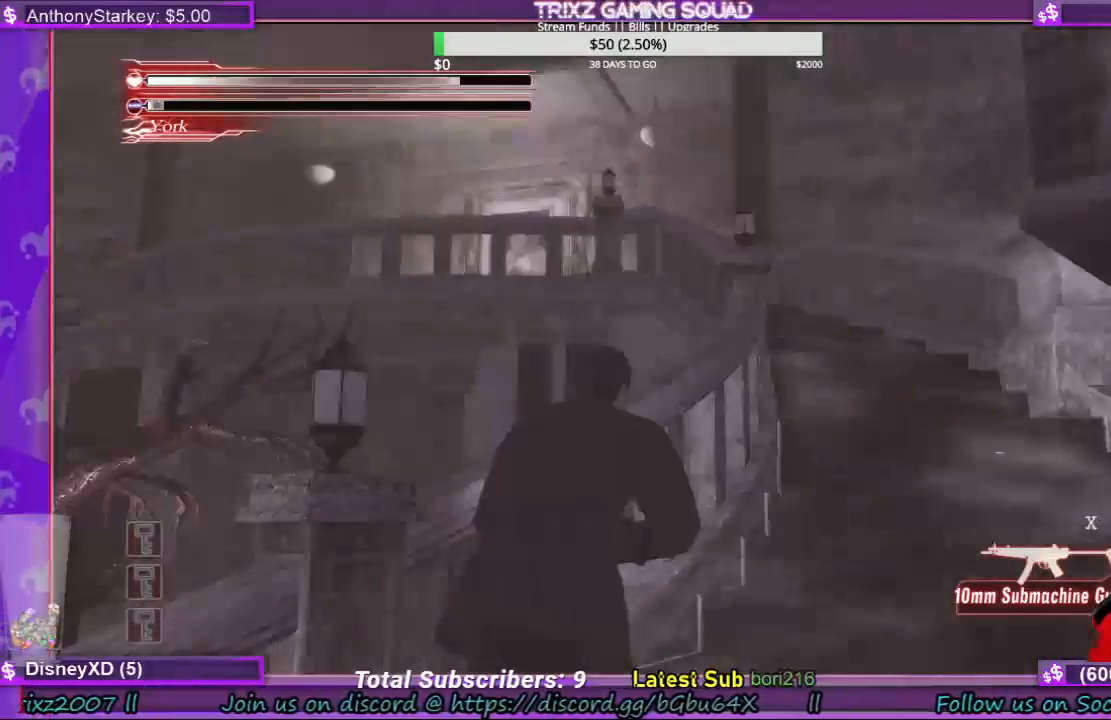
{"keys": ["d", "shift", "w"], "mouse": [], "events": []}
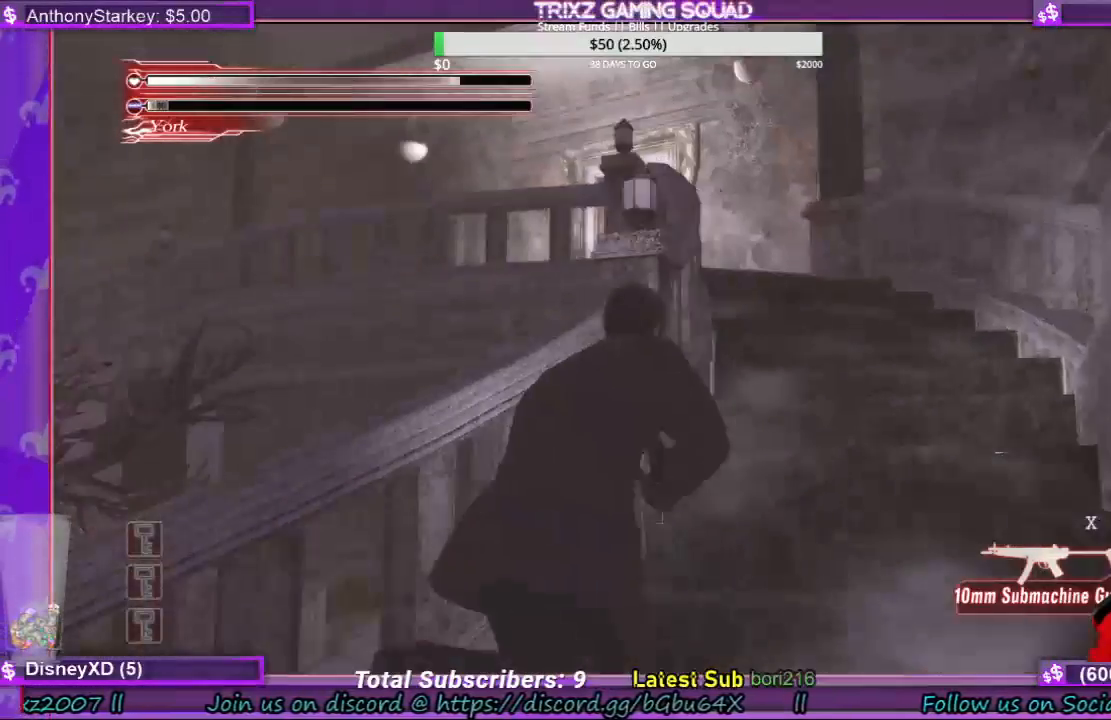
{"keys": ["d", "shift", "w"], "mouse": [], "events": []}
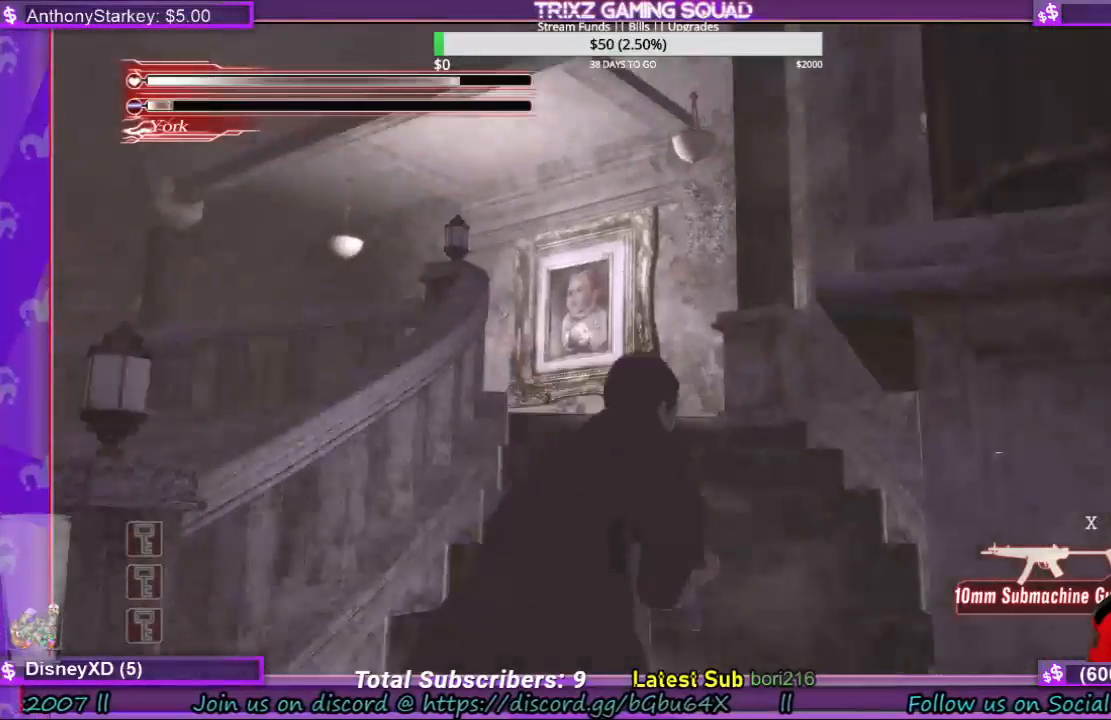
{"keys": ["shift", "w"], "mouse": [], "events": [[100, "d", "up"]]}
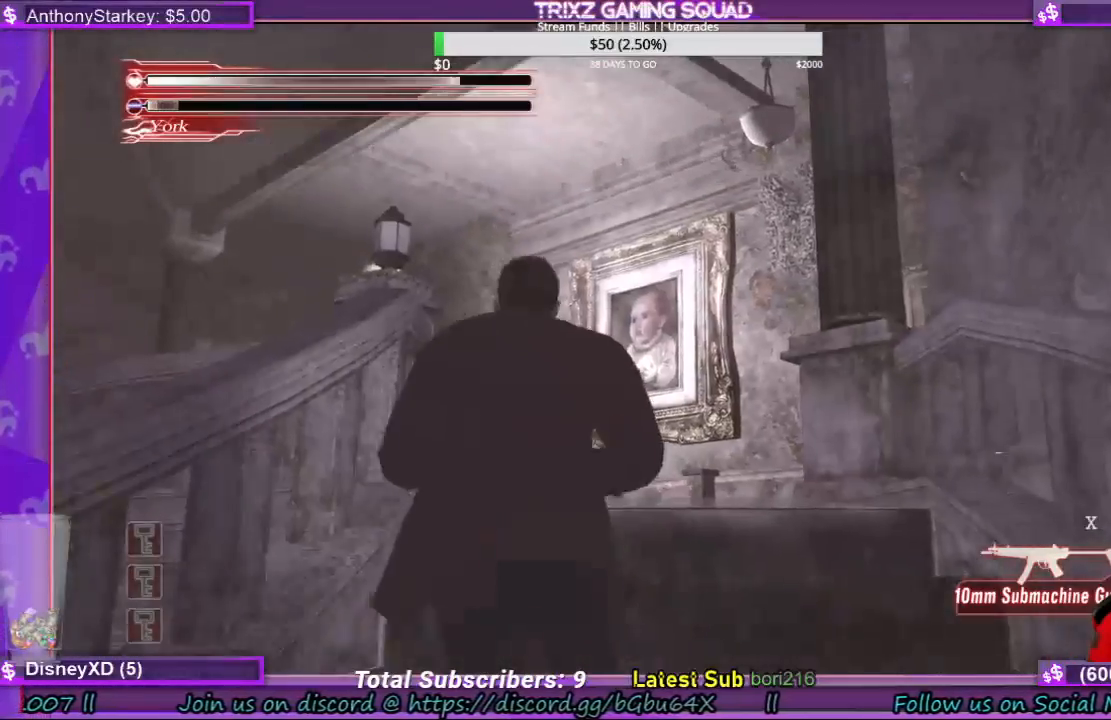
{"keys": ["shift", "w"], "mouse": [], "events": []}
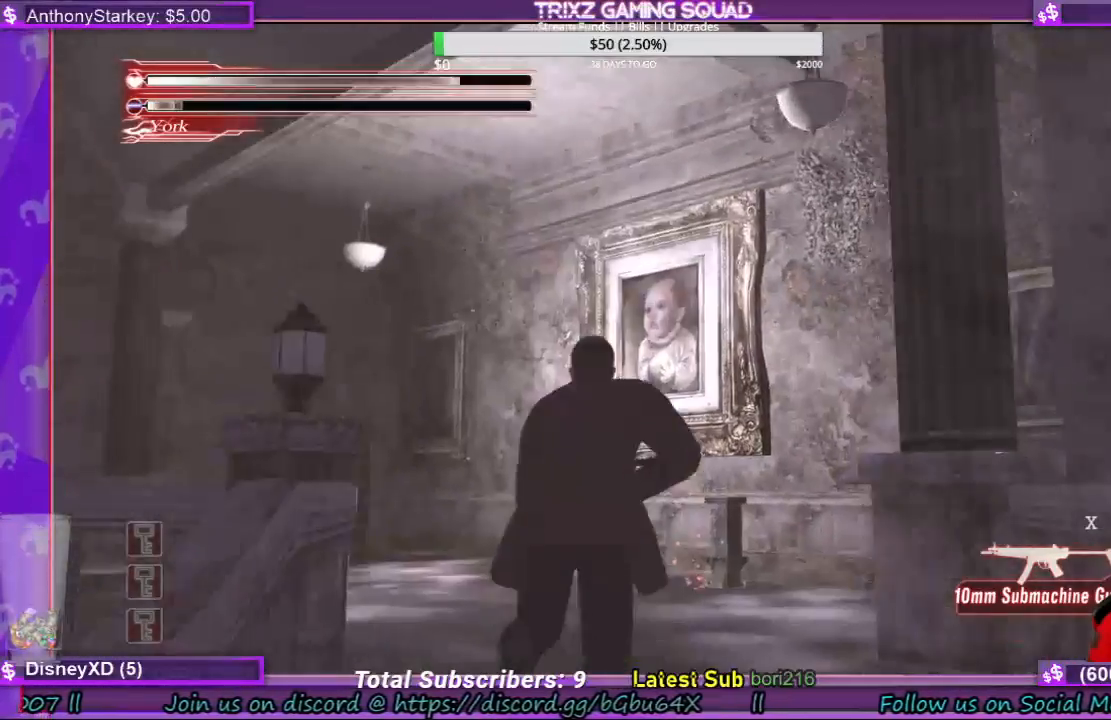
{"keys": ["shift", "w"], "mouse": [], "events": []}
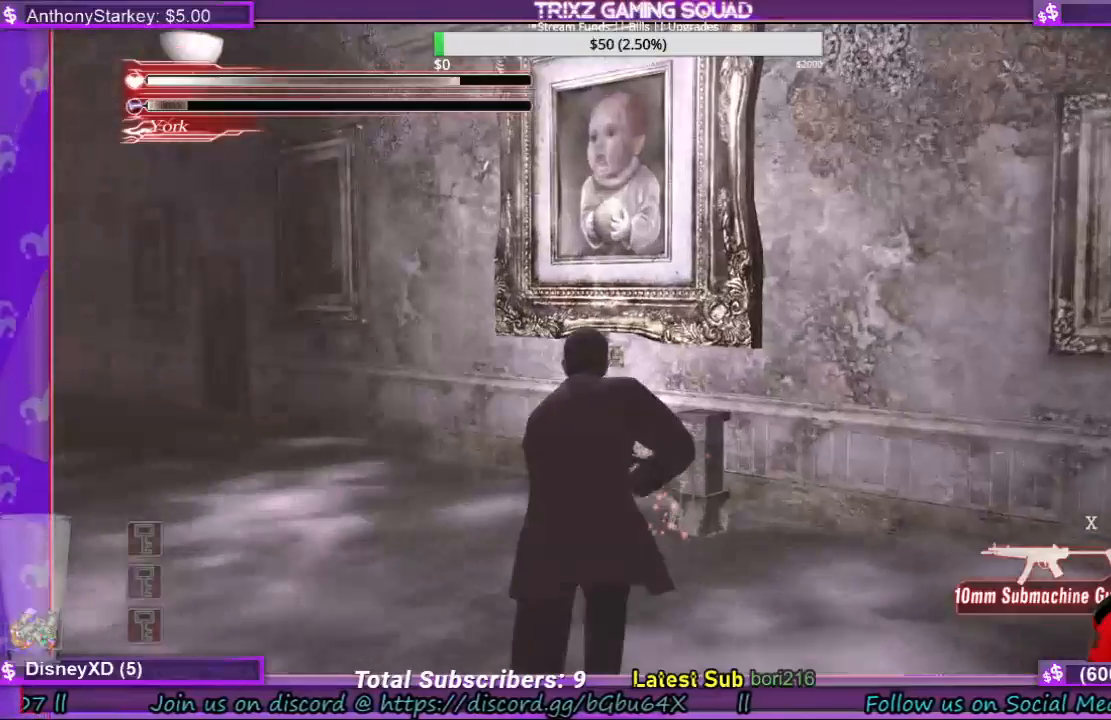
{"keys": ["shift", "w"], "mouse": [], "events": []}
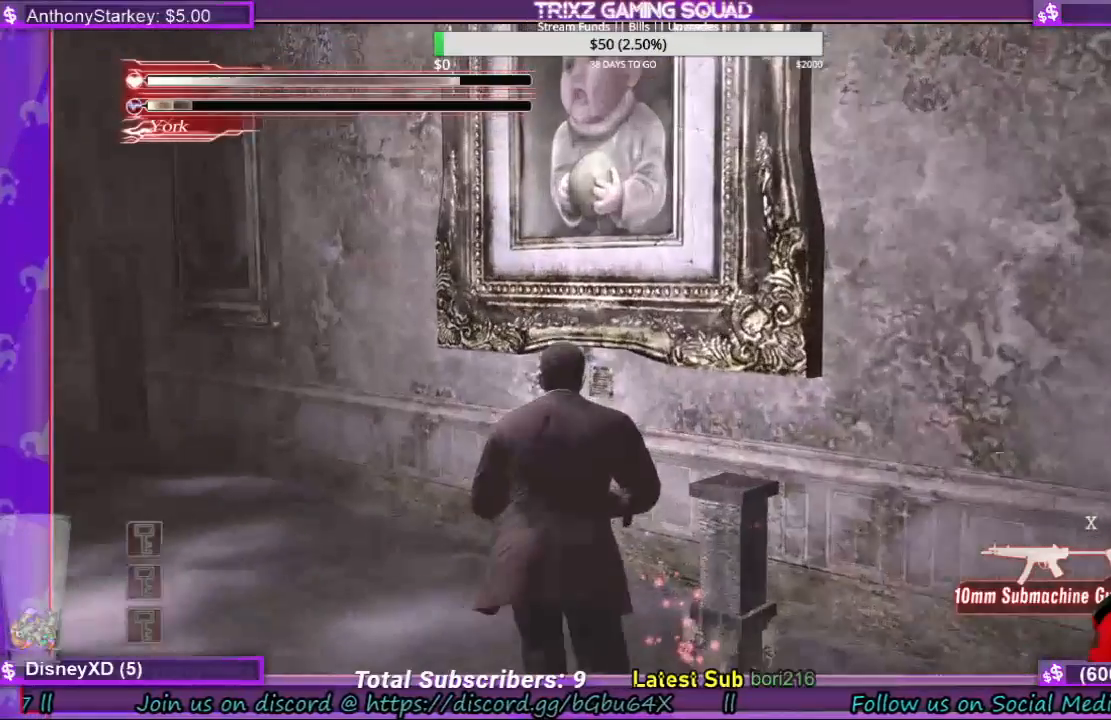
{"keys": [], "mouse": [], "events": [[266, "shift", "up"], [333, "w", "up"]]}
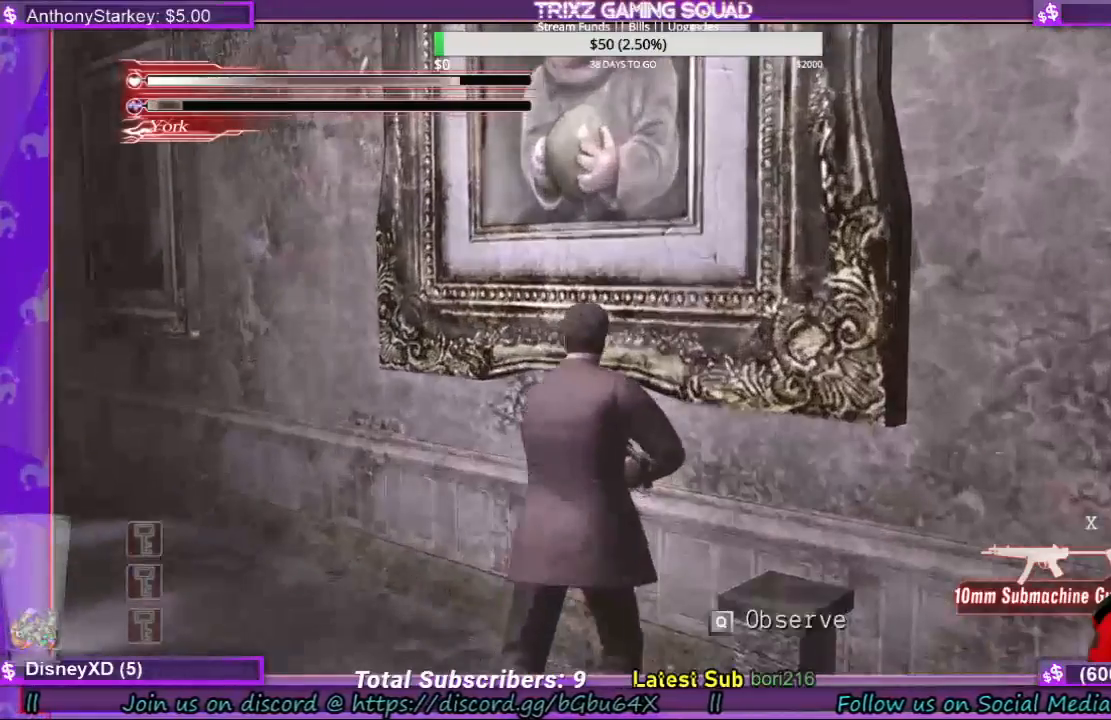
{"keys": [], "mouse": [], "events": []}
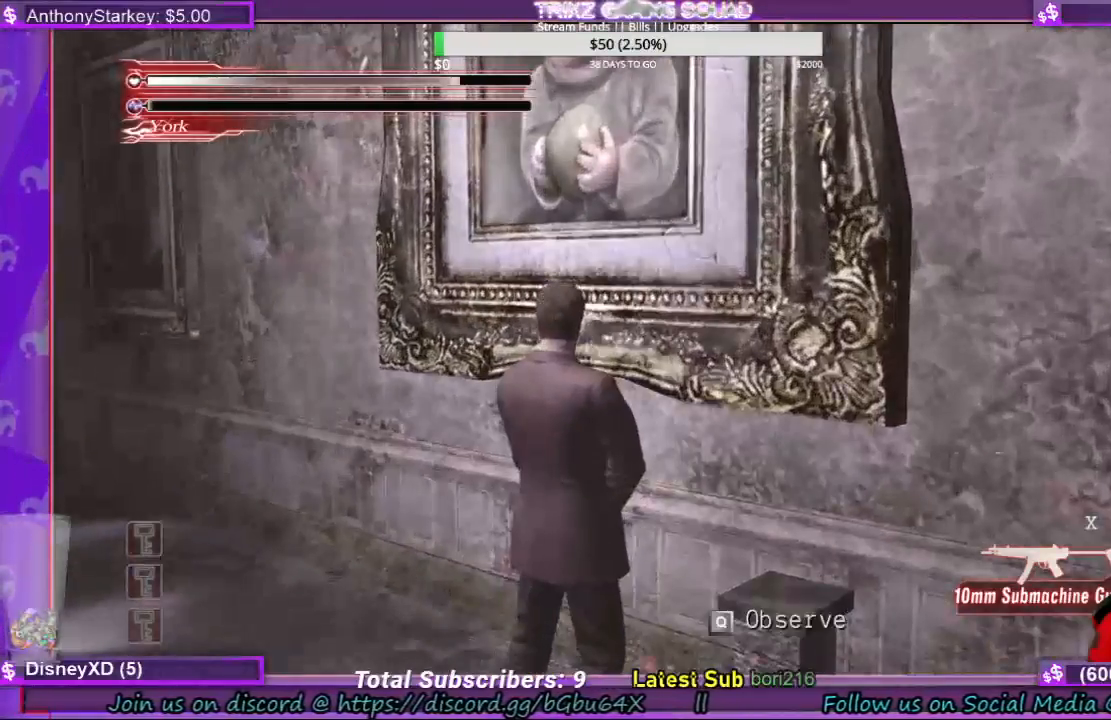
{"keys": [], "mouse": [], "events": [[133, "q", "down"], [300, "q", "up"]]}
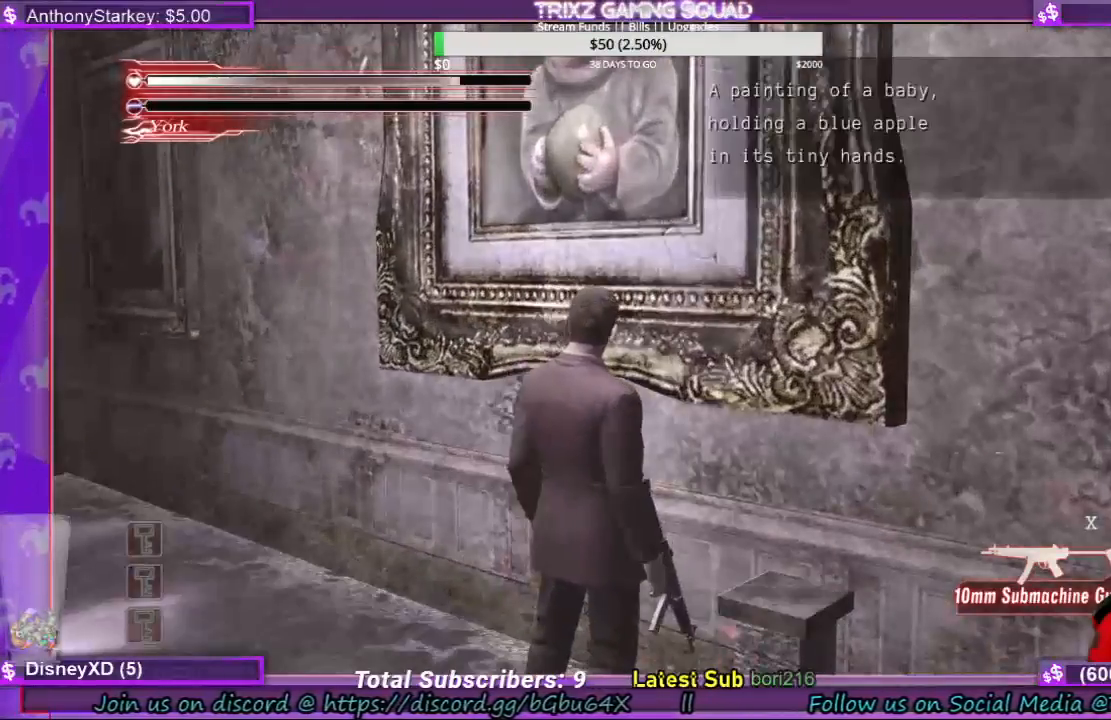
{"keys": [], "mouse": [], "events": []}
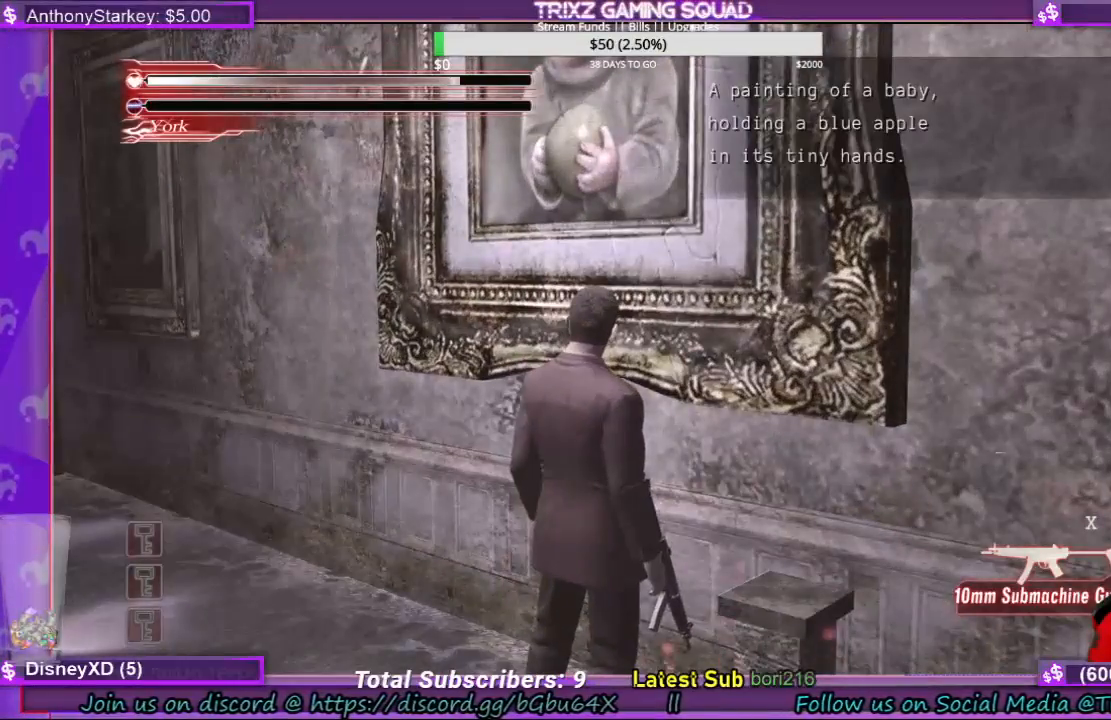
{"keys": [], "mouse": [], "events": []}
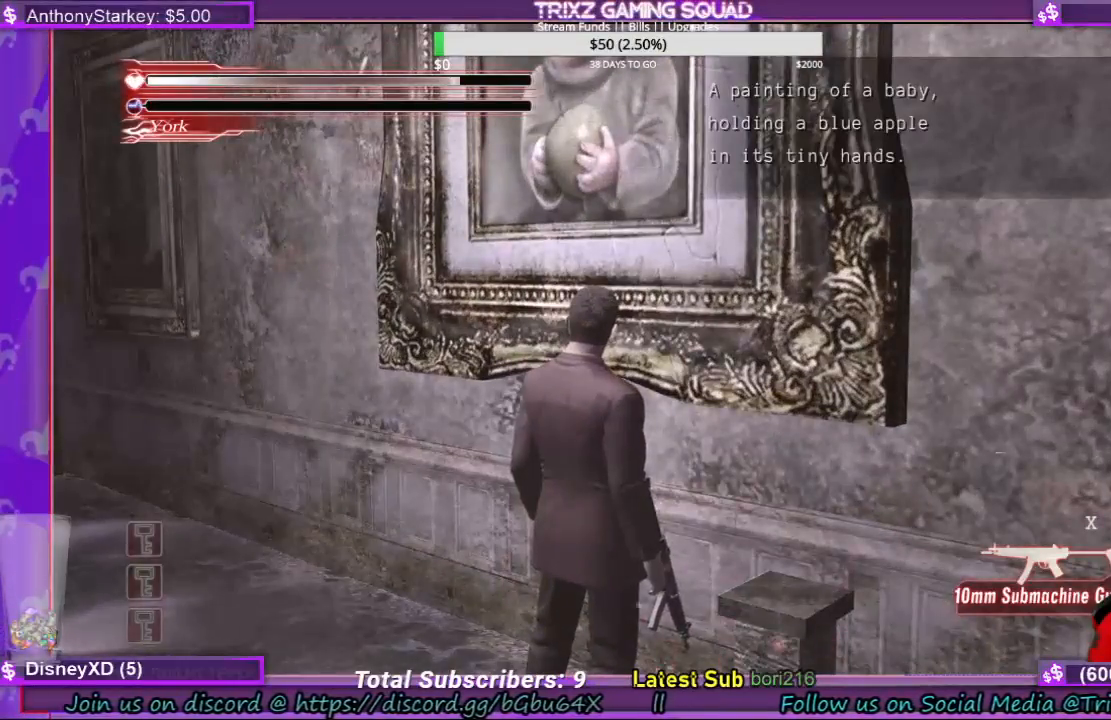
{"keys": [], "mouse": [], "events": []}
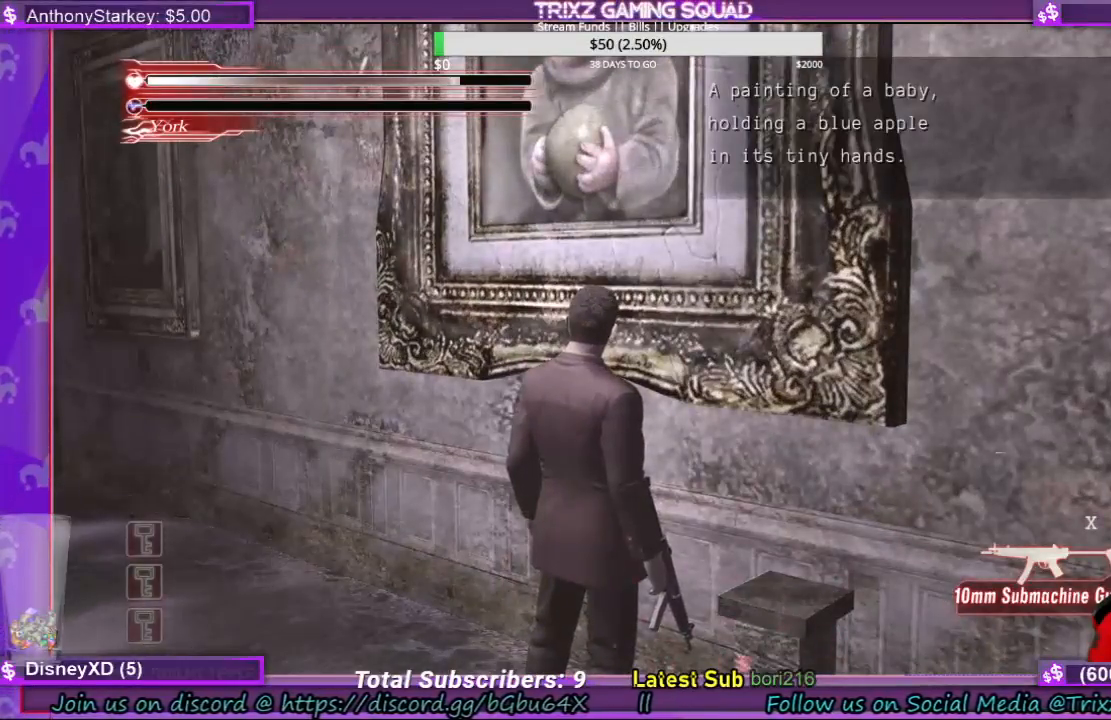
{"keys": ["q"], "mouse": [], "events": [[500, "q", "down"]]}
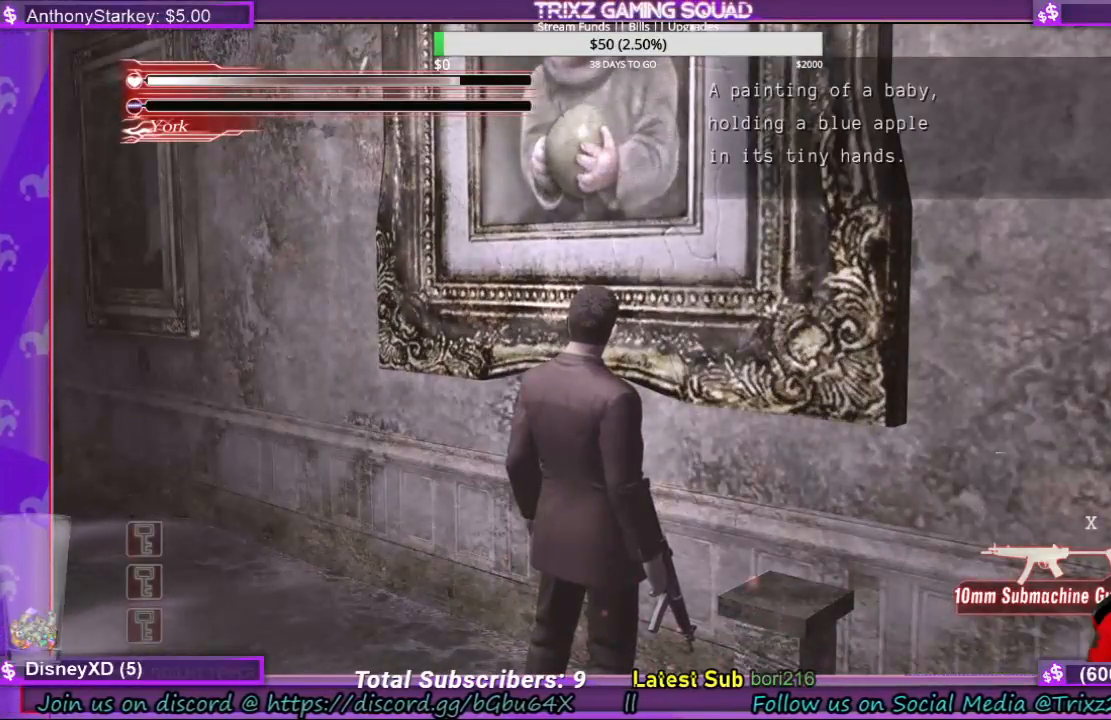
{"keys": ["s"], "mouse": [], "events": [[100, "q", "up"], [400, "s", "down"]]}
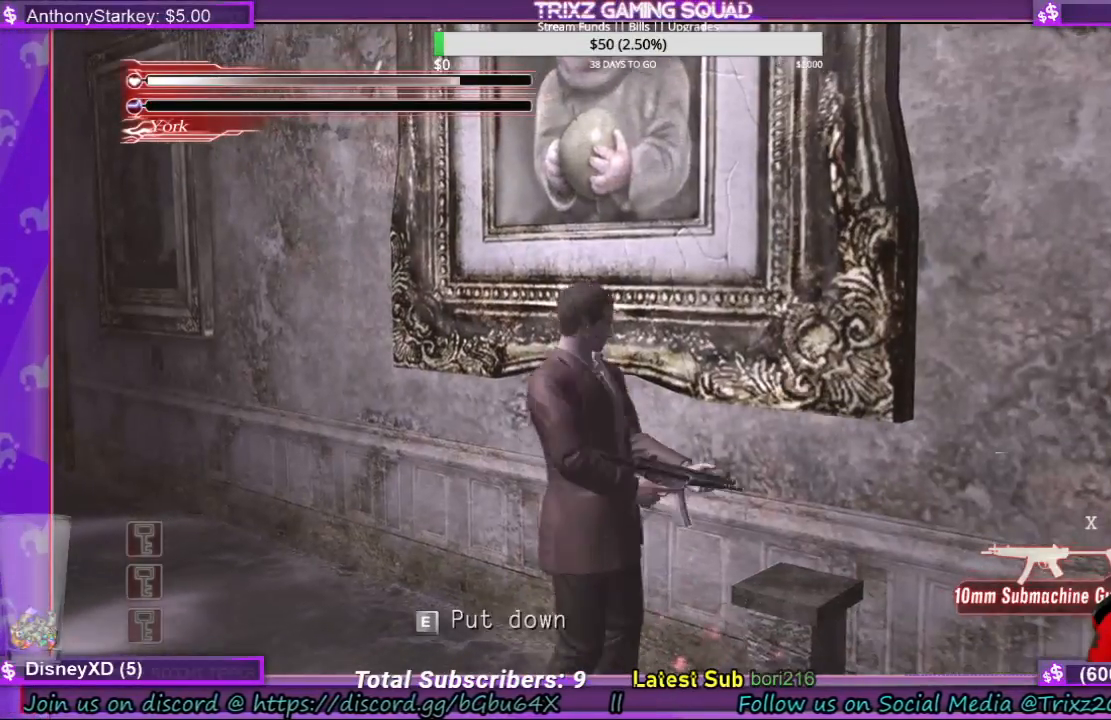
{"keys": [], "mouse": [], "events": [[433, "s", "up"]]}
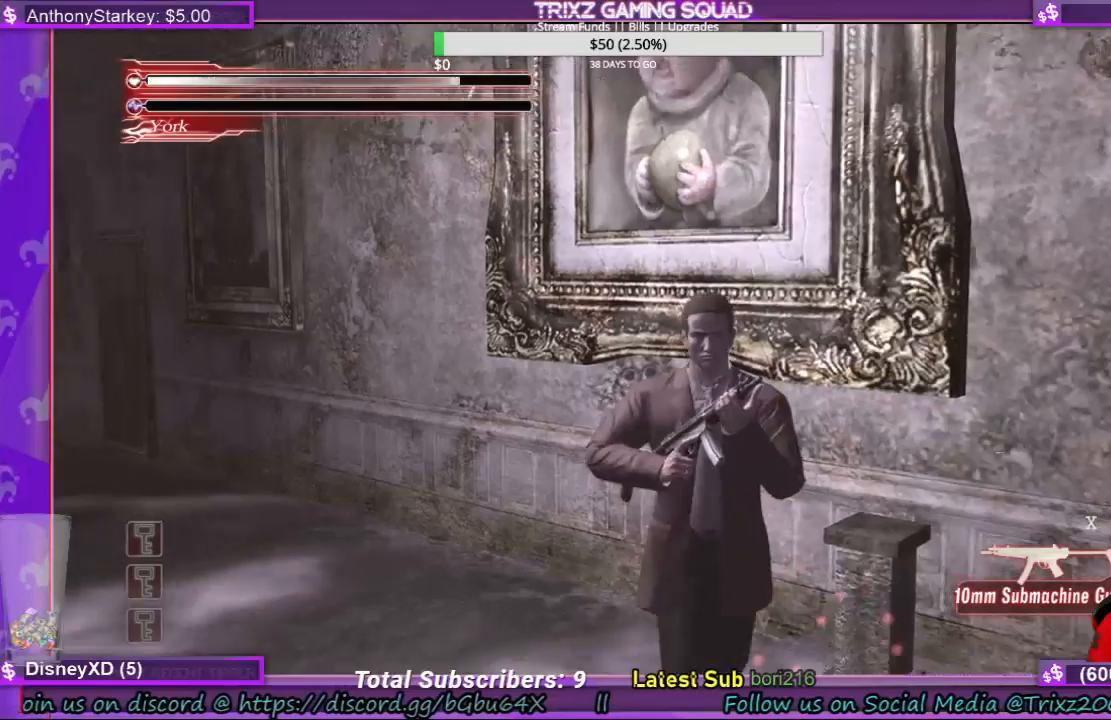
{"keys": [], "mouse": [], "events": [[66, "d", "down"], [200, "d", "up"], [200, "w", "down"], [400, "w", "up"]]}
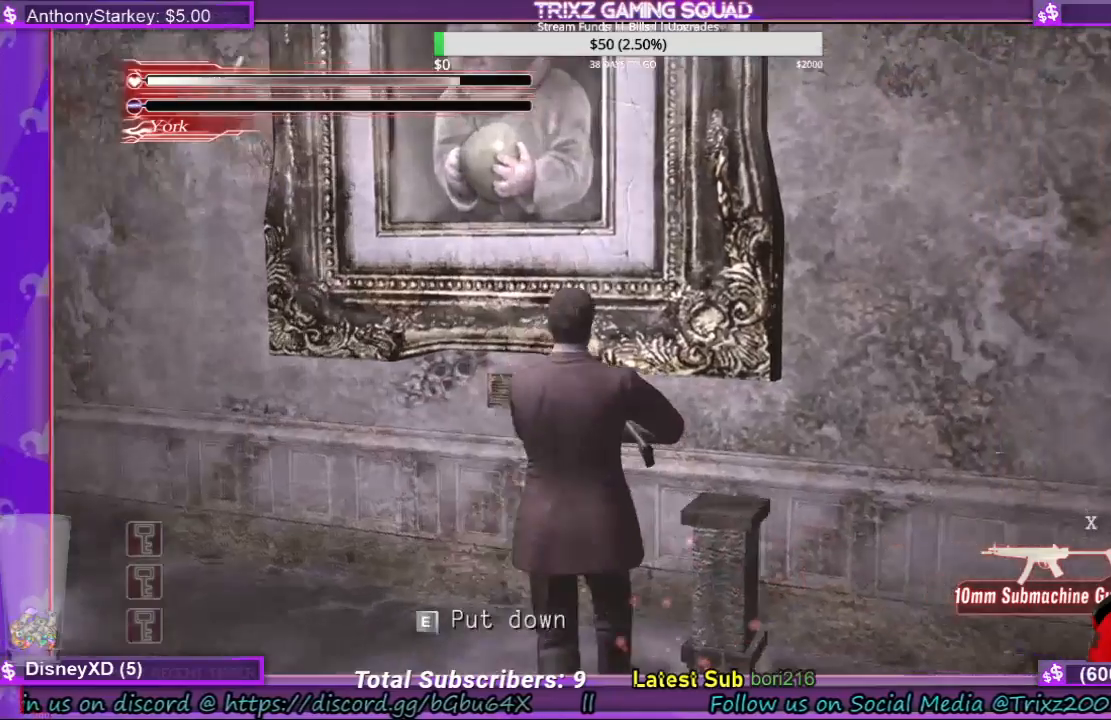
{"keys": ["e"], "mouse": [], "events": [[500, "e", "down"]]}
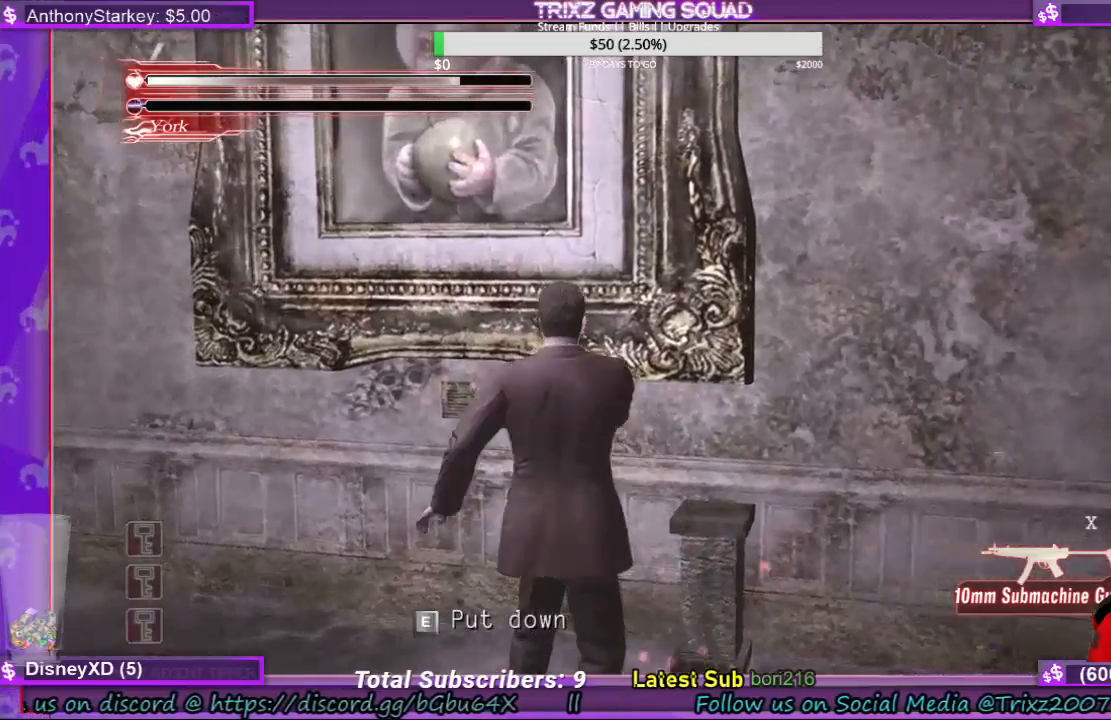
{"keys": [], "mouse": [], "events": [[133, "e", "up"]]}
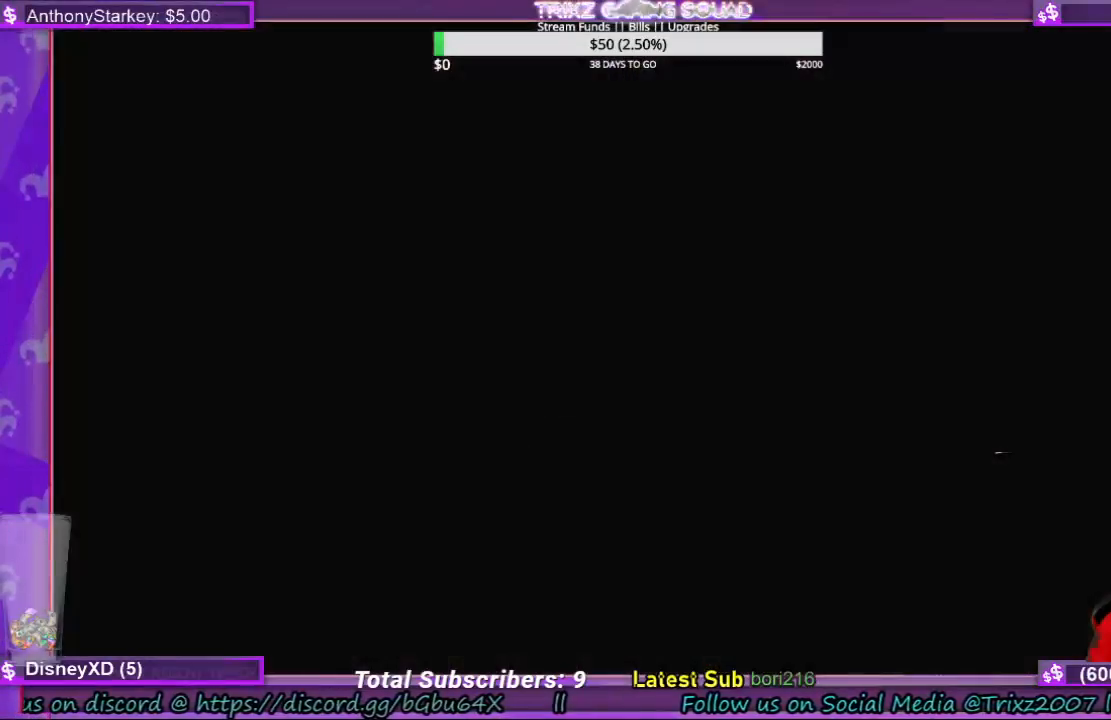
{"keys": [], "mouse": [], "events": []}
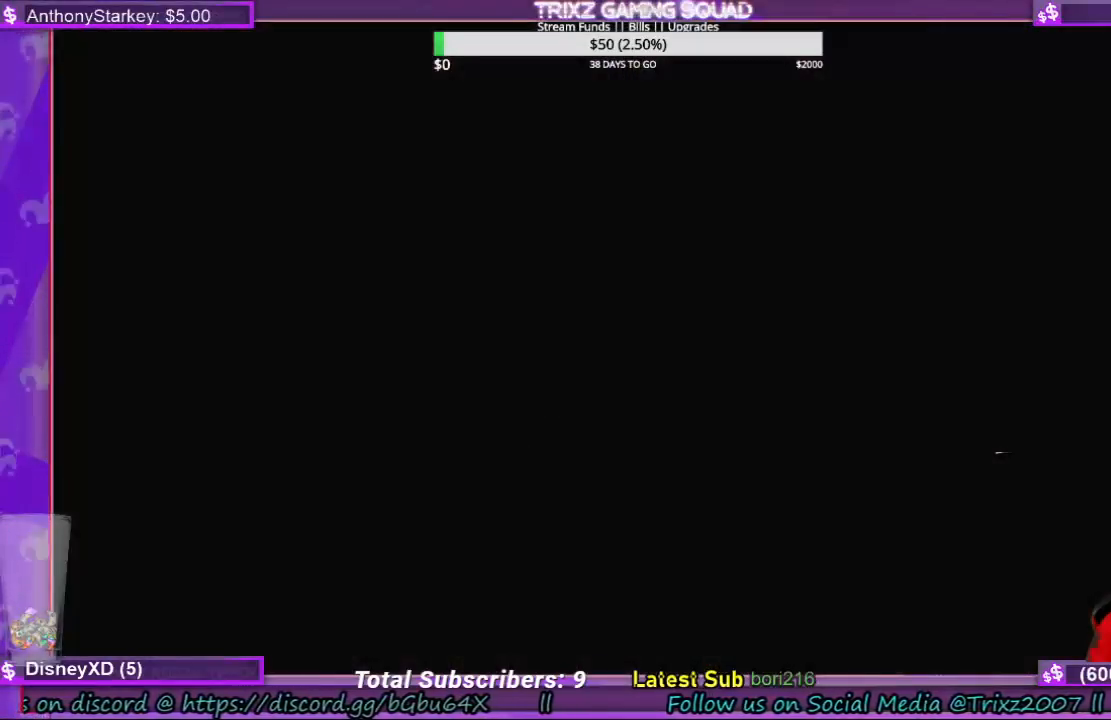
{"keys": [], "mouse": [], "events": []}
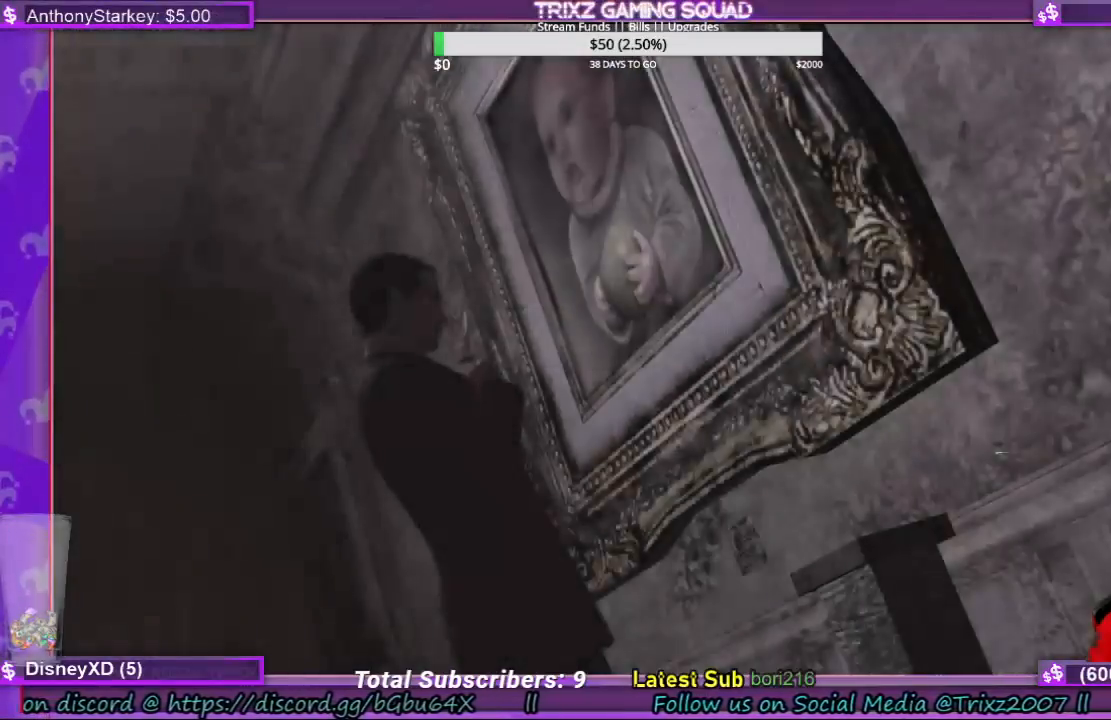
{"keys": [], "mouse": [], "events": []}
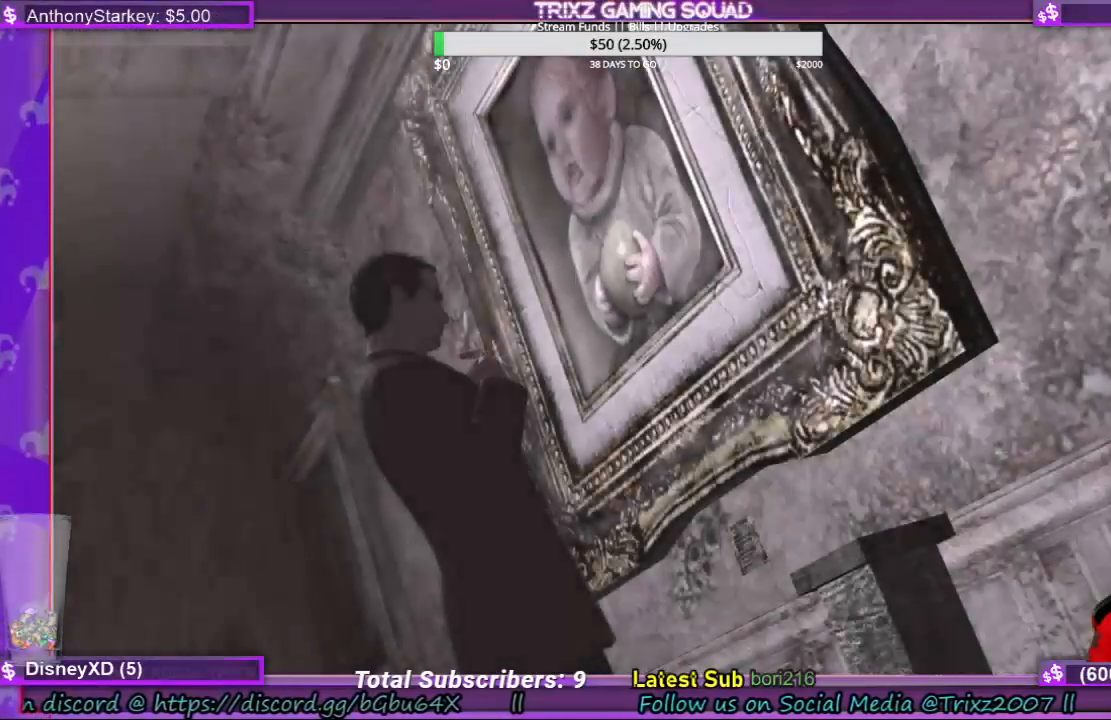
{"keys": [], "mouse": [], "events": []}